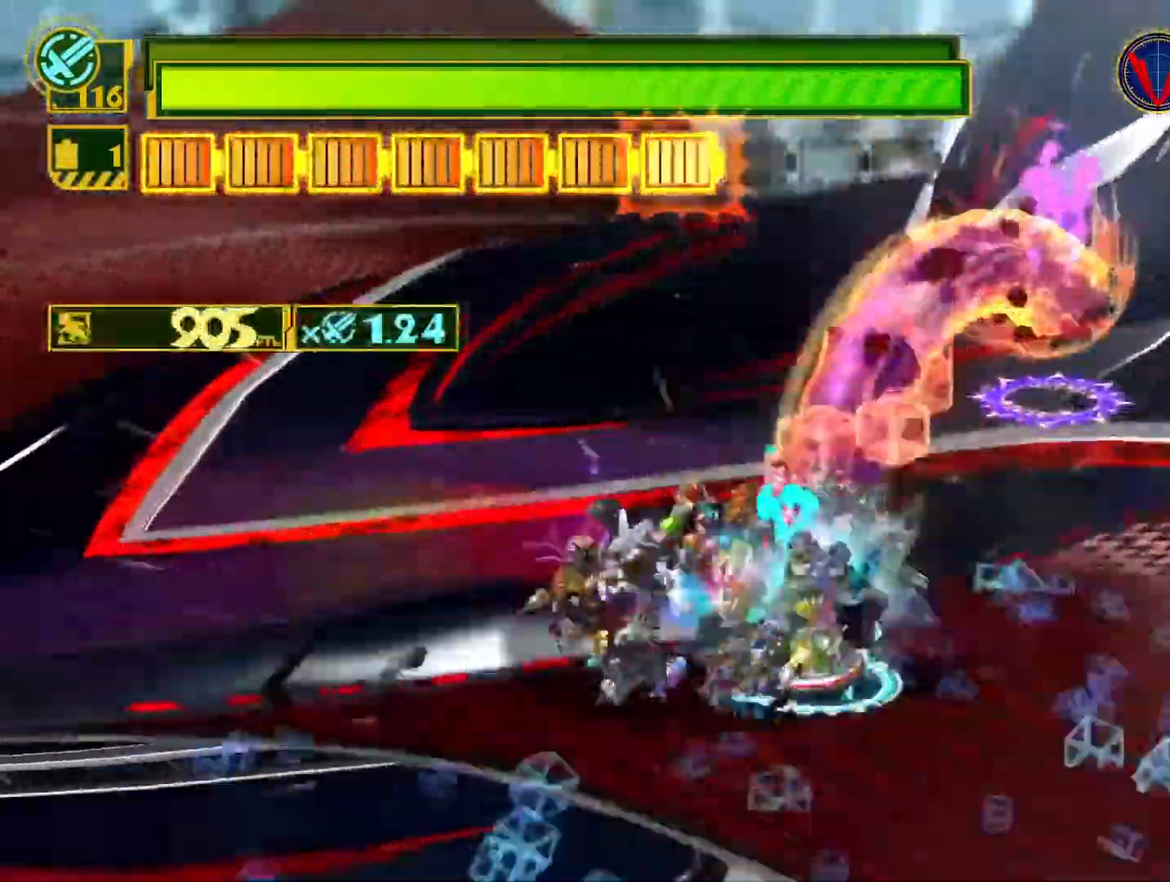
Gameplay with a controller (PlayStation layout); each line is a JSON object with the inputs held at the frame after it. "events" lists button and stick changes between this image and that frame as [ms after this image, input, new state], when the widget could be followed in between. Not read: CROSS.
{"buttons": ["SQUARE"], "left_stick": "up-right", "right_stick": "center", "events": [[100, "R2", "up"], [483, "left_stick", "up-right"]]}
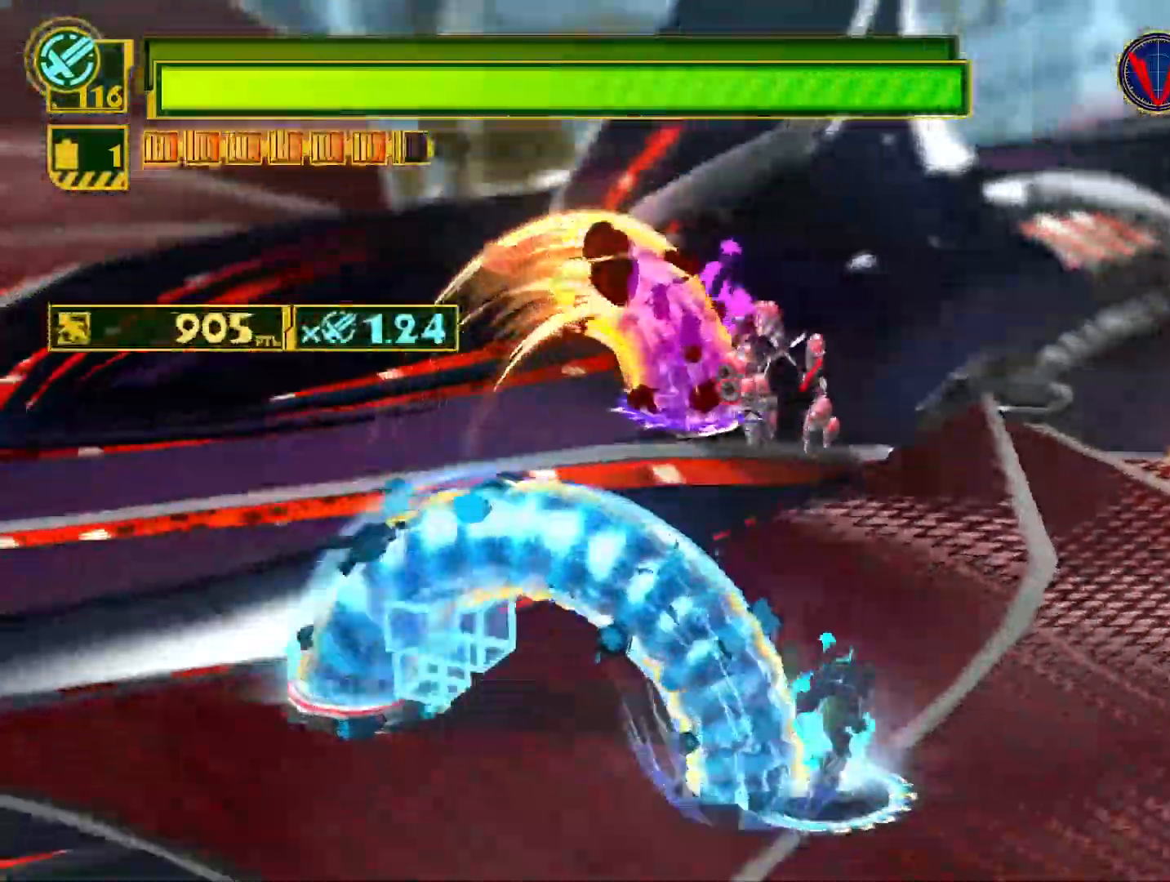
{"buttons": [], "left_stick": "up", "right_stick": "center", "events": [[117, "left_stick", "up"], [450, "SQUARE", "up"]]}
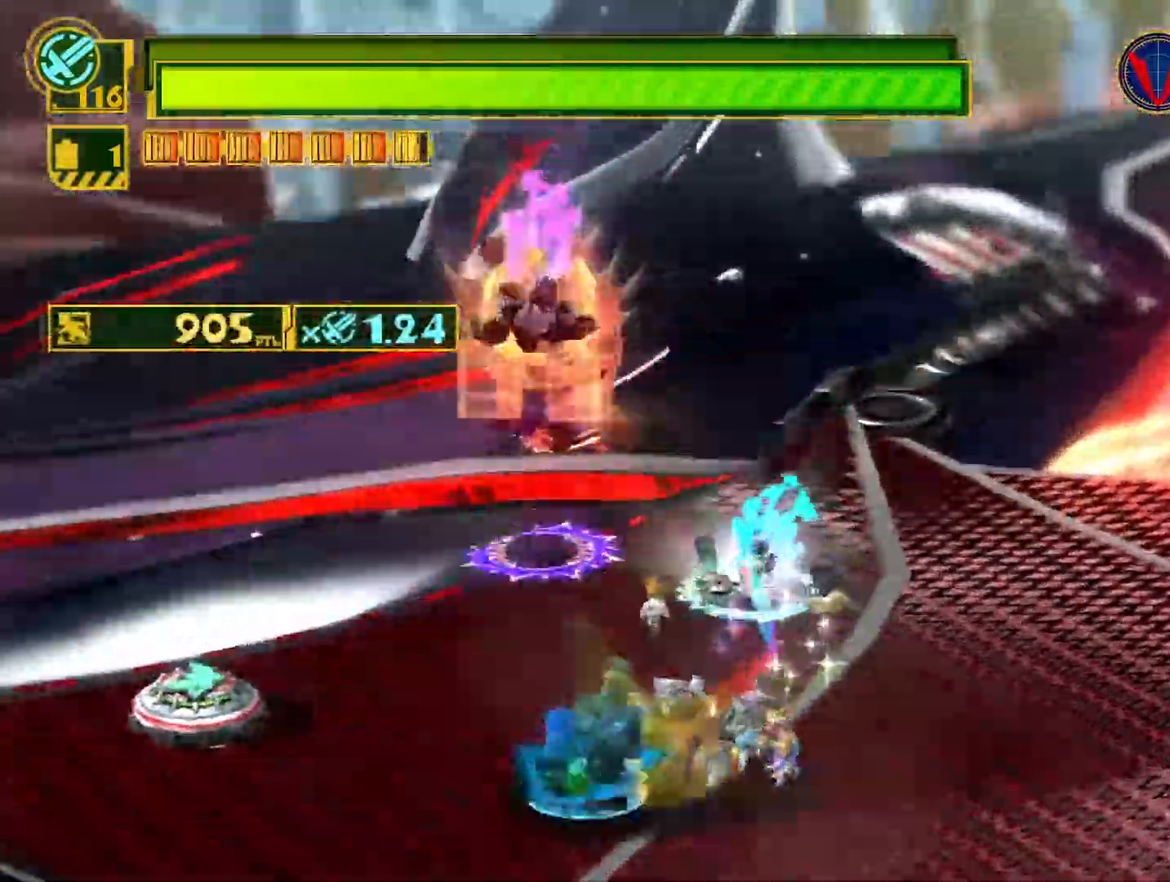
{"buttons": ["SQUARE"], "left_stick": "down-left", "right_stick": "center", "events": [[100, "left_stick", "up-left"], [200, "right_stick", "up-left"], [217, "left_stick", "down-left"], [367, "right_stick", "center"], [500, "SQUARE", "down"]]}
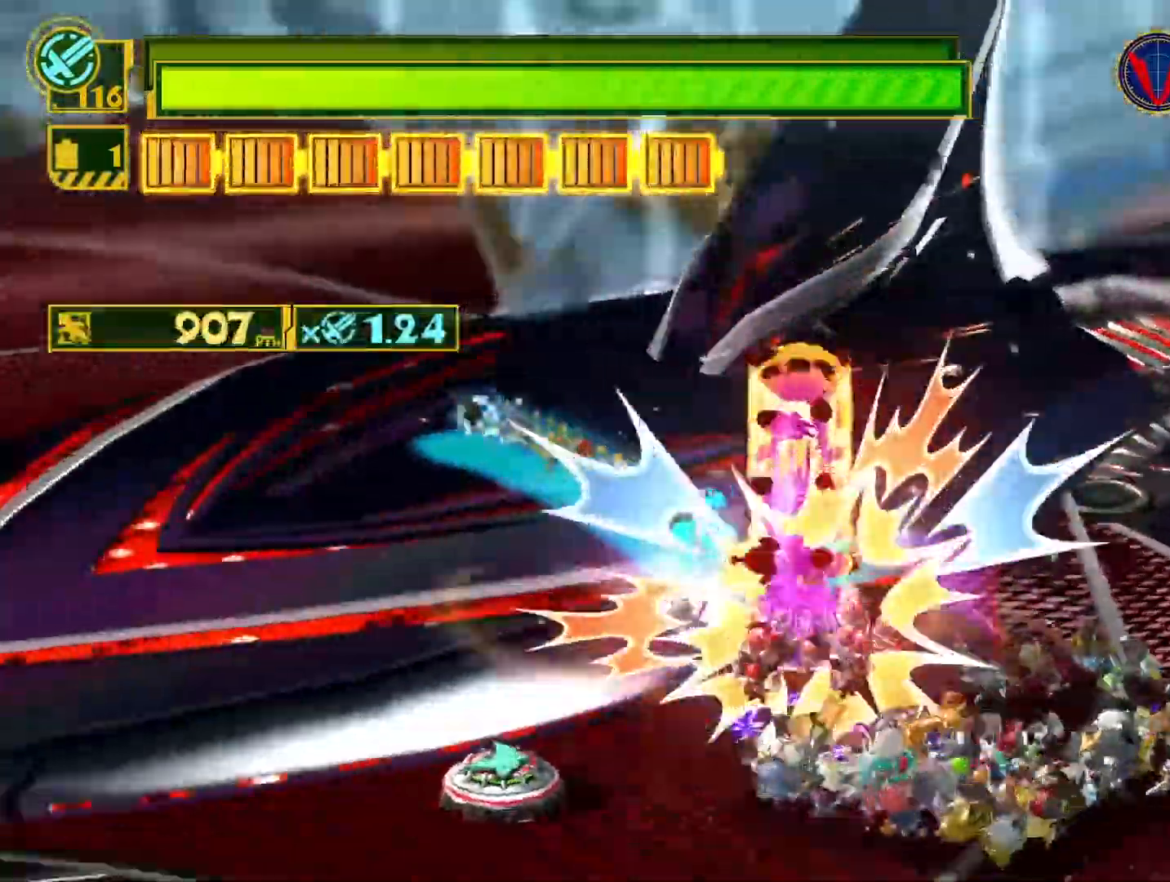
{"buttons": ["L1"], "left_stick": "down-right", "right_stick": "left", "events": [[100, "SQUARE", "up"], [117, "left_stick", "down"], [267, "left_stick", "down-right"], [333, "L1", "down"], [417, "right_stick", "left"]]}
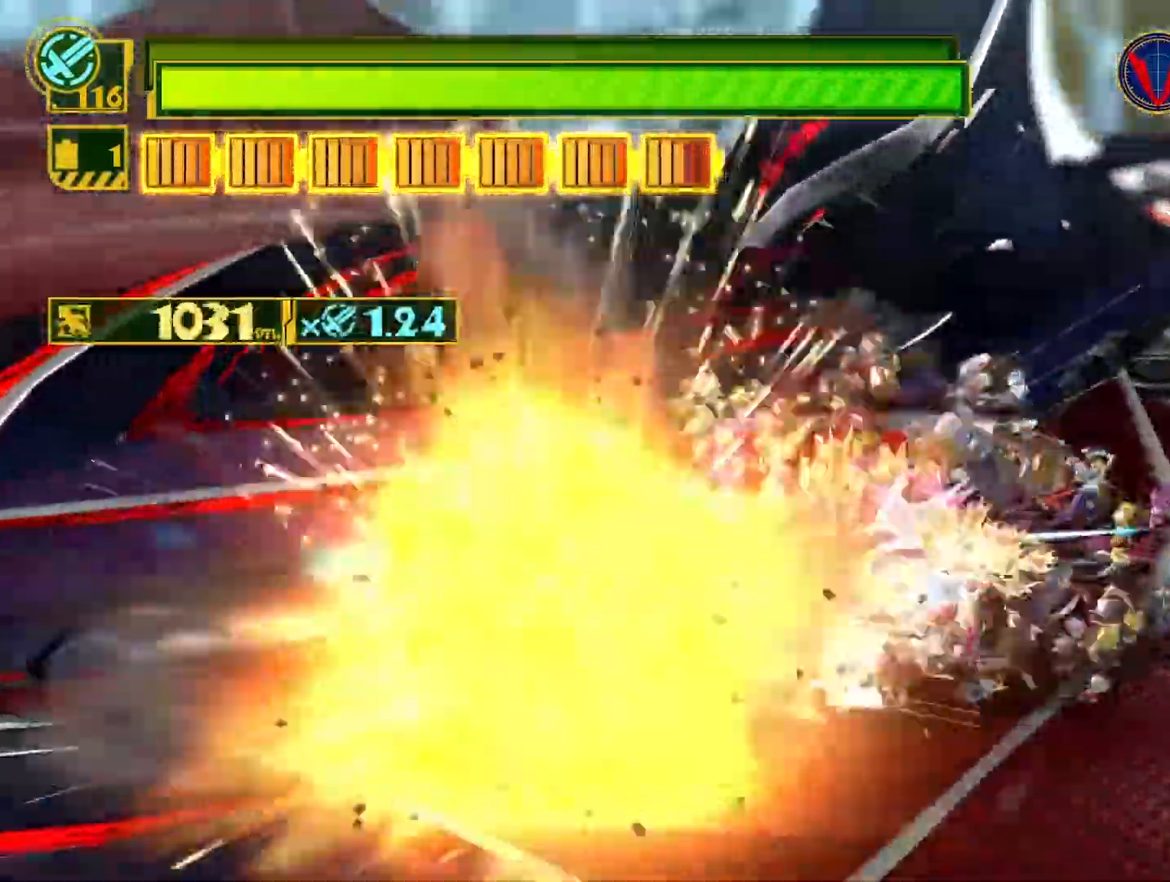
{"buttons": ["SQUARE"], "left_stick": "down-left", "right_stick": "center", "events": [[50, "L1", "up"], [83, "right_stick", "center"], [167, "SQUARE", "down"], [467, "left_stick", "down-left"]]}
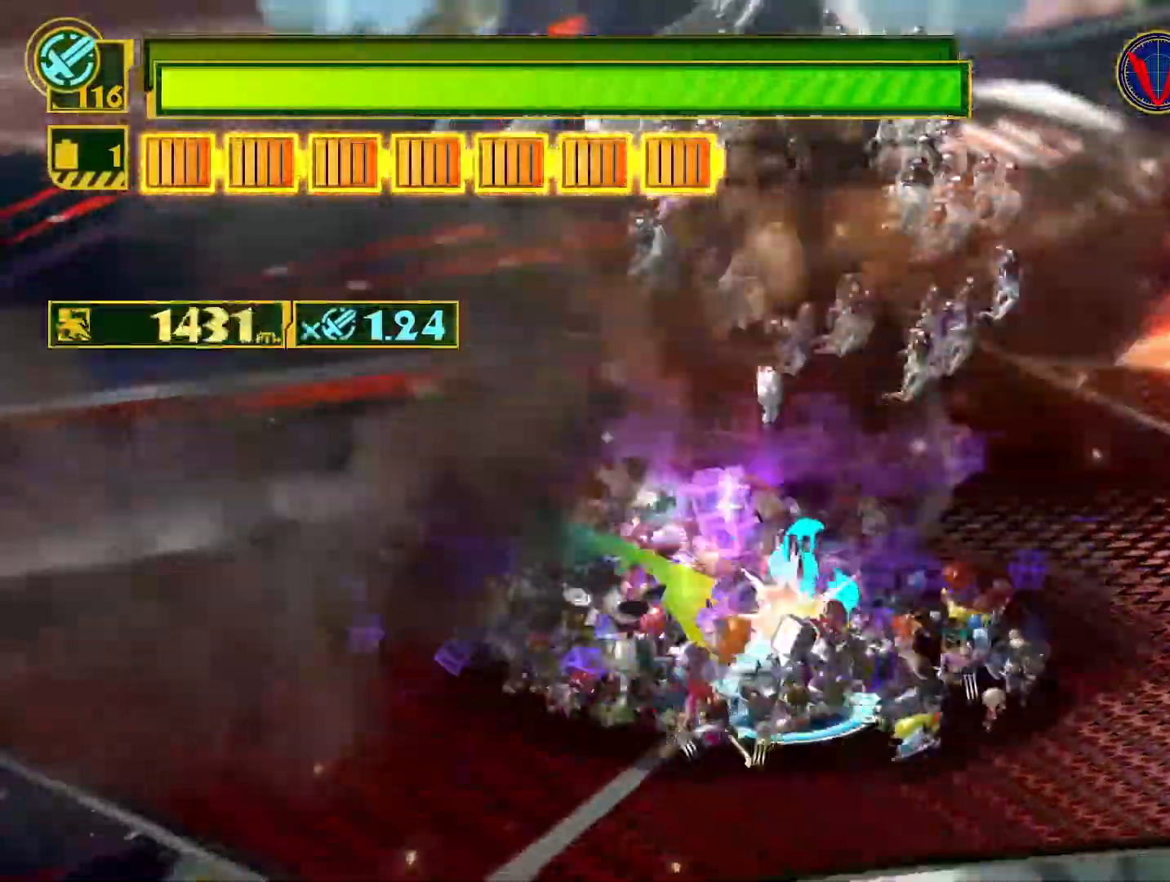
{"buttons": ["SQUARE"], "left_stick": "up-left", "right_stick": "center", "events": [[150, "left_stick", "left"], [233, "R2", "down"], [300, "left_stick", "up-left"], [483, "R2", "up"]]}
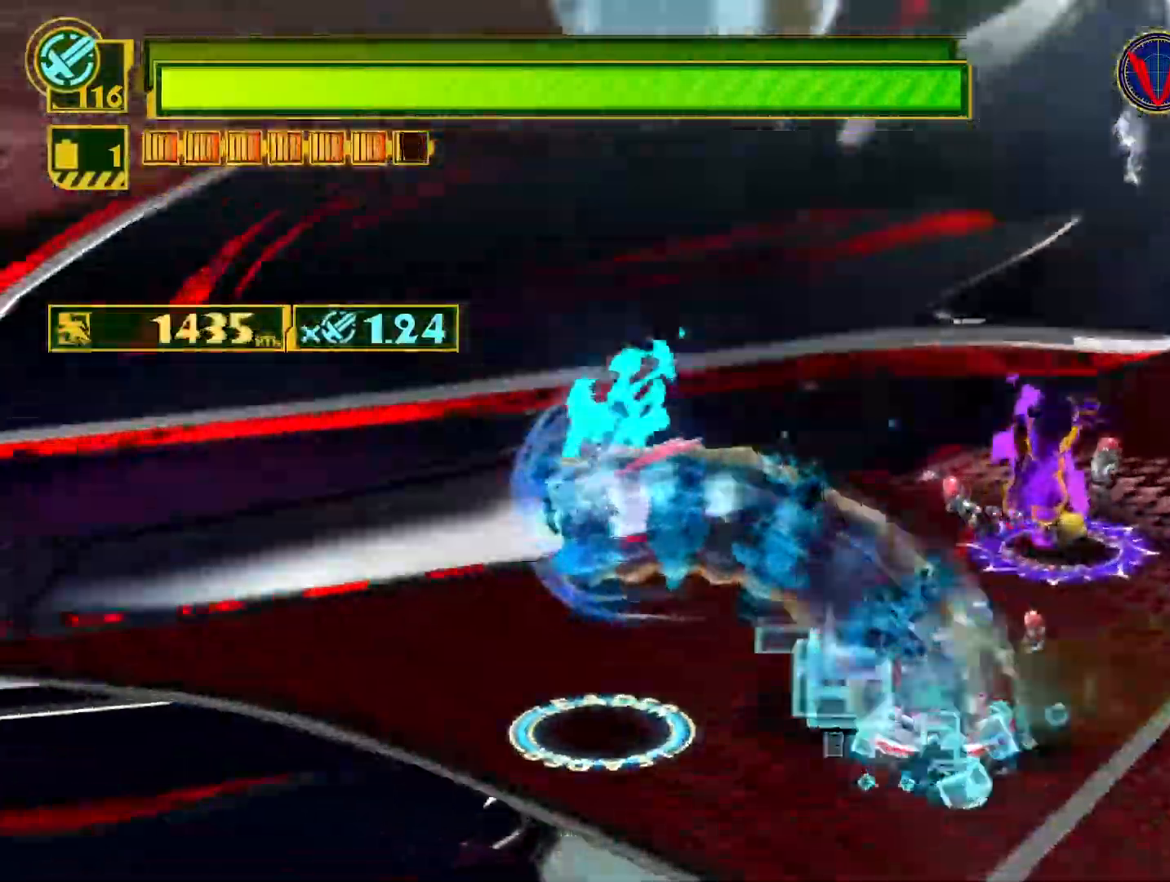
{"buttons": ["SQUARE"], "left_stick": "up-right", "right_stick": "center", "events": [[67, "left_stick", "up"], [350, "left_stick", "up-right"]]}
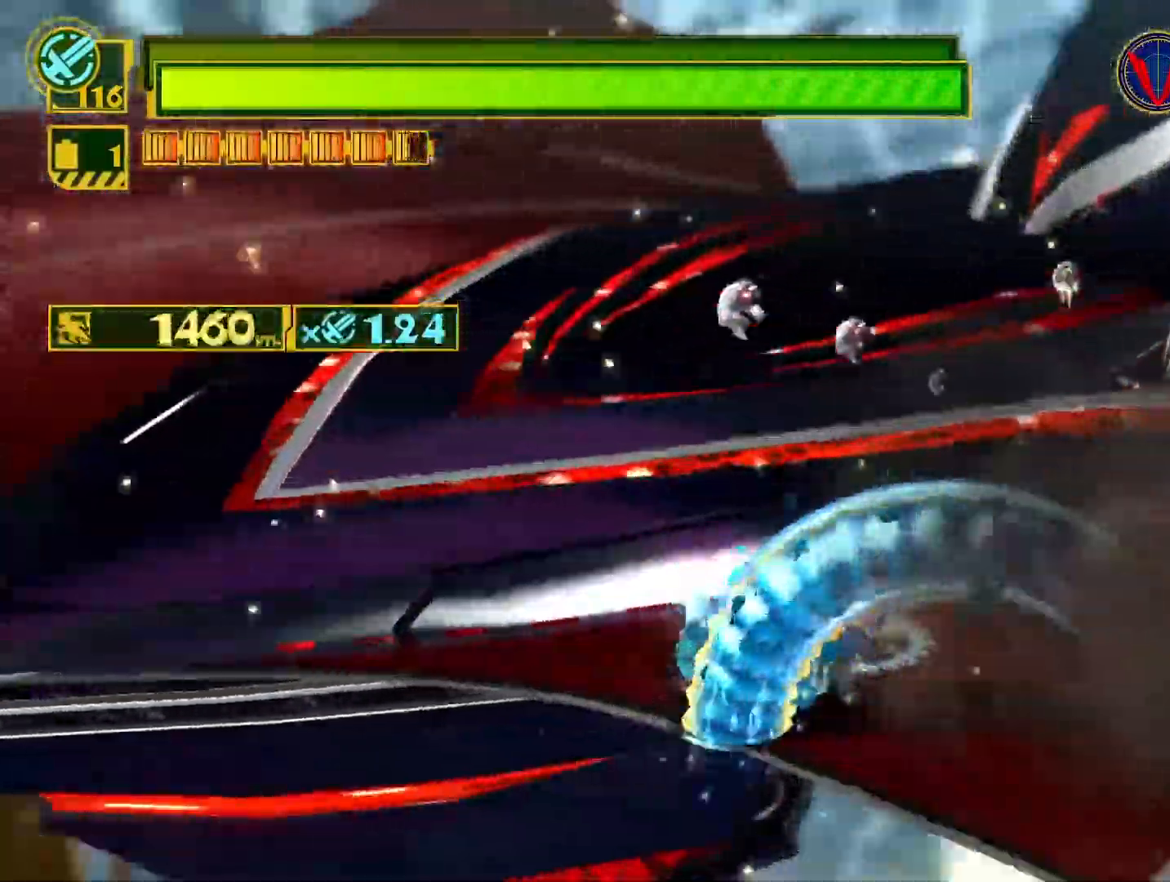
{"buttons": [], "left_stick": "center", "right_stick": "center", "events": [[67, "SQUARE", "up"], [100, "L2", "down"], [250, "L2", "up"], [267, "left_stick", "center"]]}
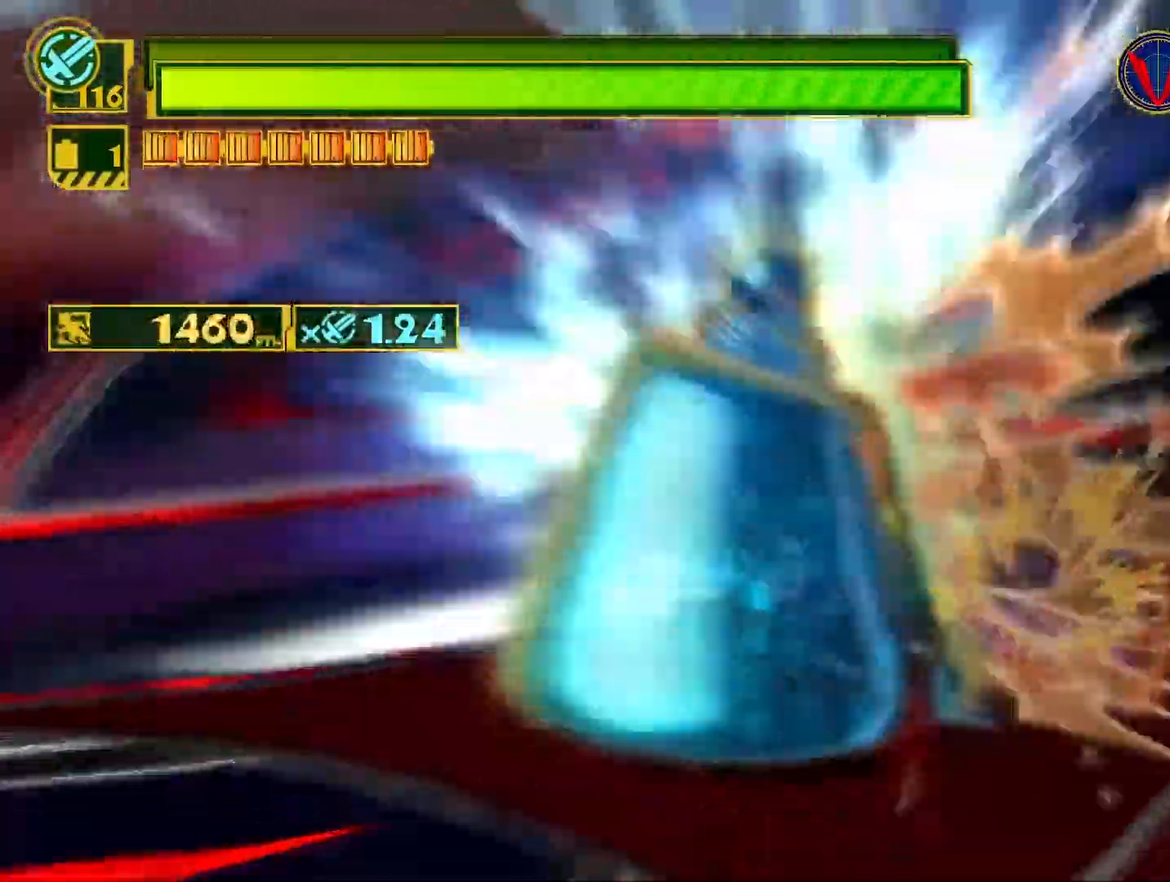
{"buttons": ["CIRCLE"], "left_stick": "right", "right_stick": "center", "events": [[250, "left_stick", "right"], [467, "CIRCLE", "down"]]}
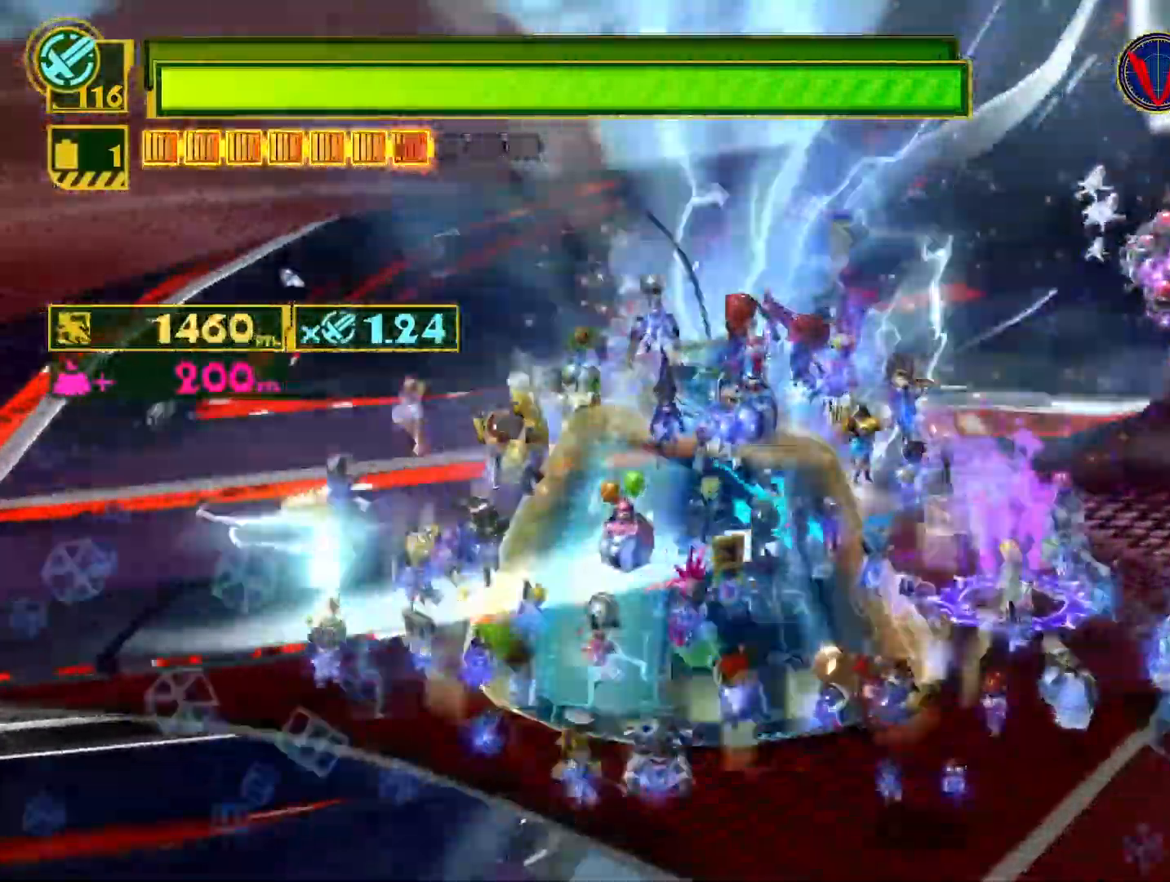
{"buttons": ["CIRCLE"], "left_stick": "center", "right_stick": "center", "events": [[67, "CIRCLE", "up"], [133, "CIRCLE", "down"], [167, "left_stick", "center"], [250, "CIRCLE", "up"], [333, "CIRCLE", "down"], [417, "CIRCLE", "up"], [500, "CIRCLE", "down"]]}
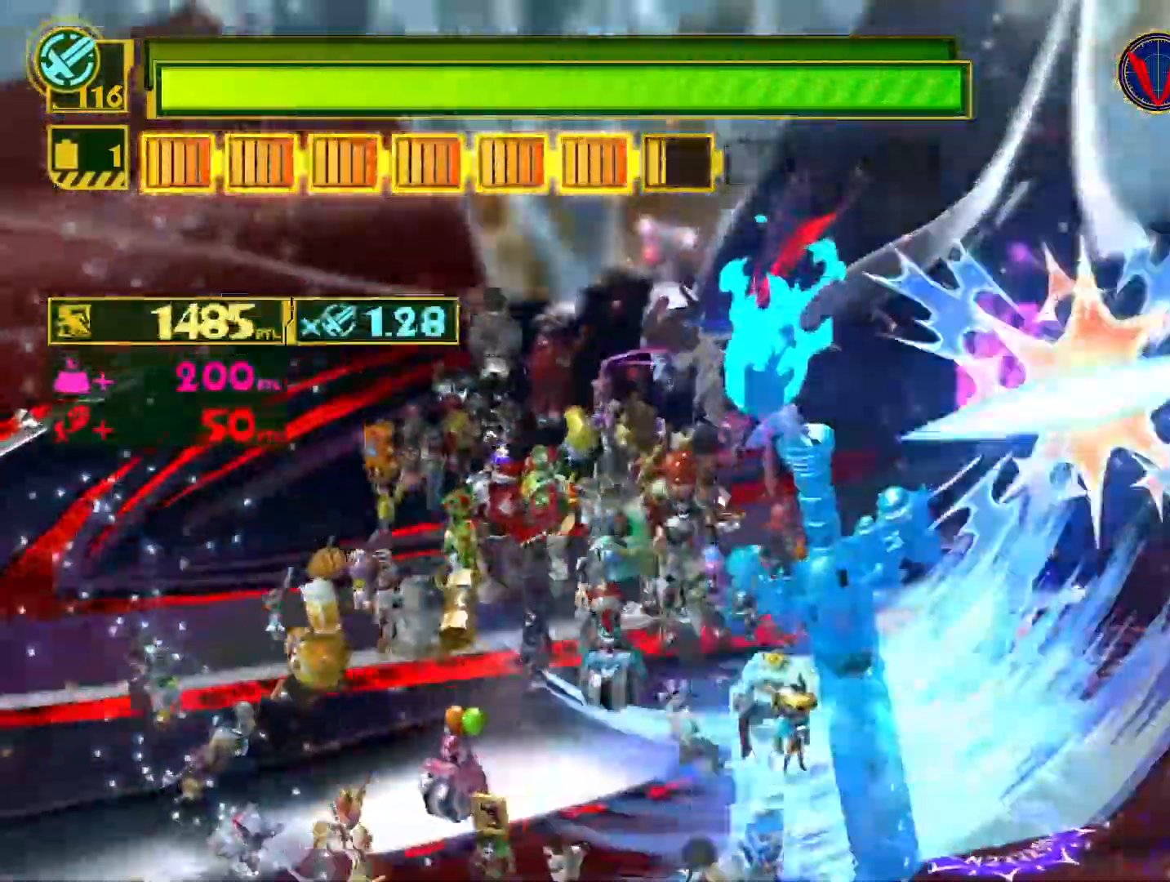
{"buttons": [], "left_stick": "center", "right_stick": "center", "events": [[100, "CIRCLE", "up"], [183, "CIRCLE", "down"], [283, "CIRCLE", "up"], [367, "CIRCLE", "down"], [483, "CIRCLE", "up"]]}
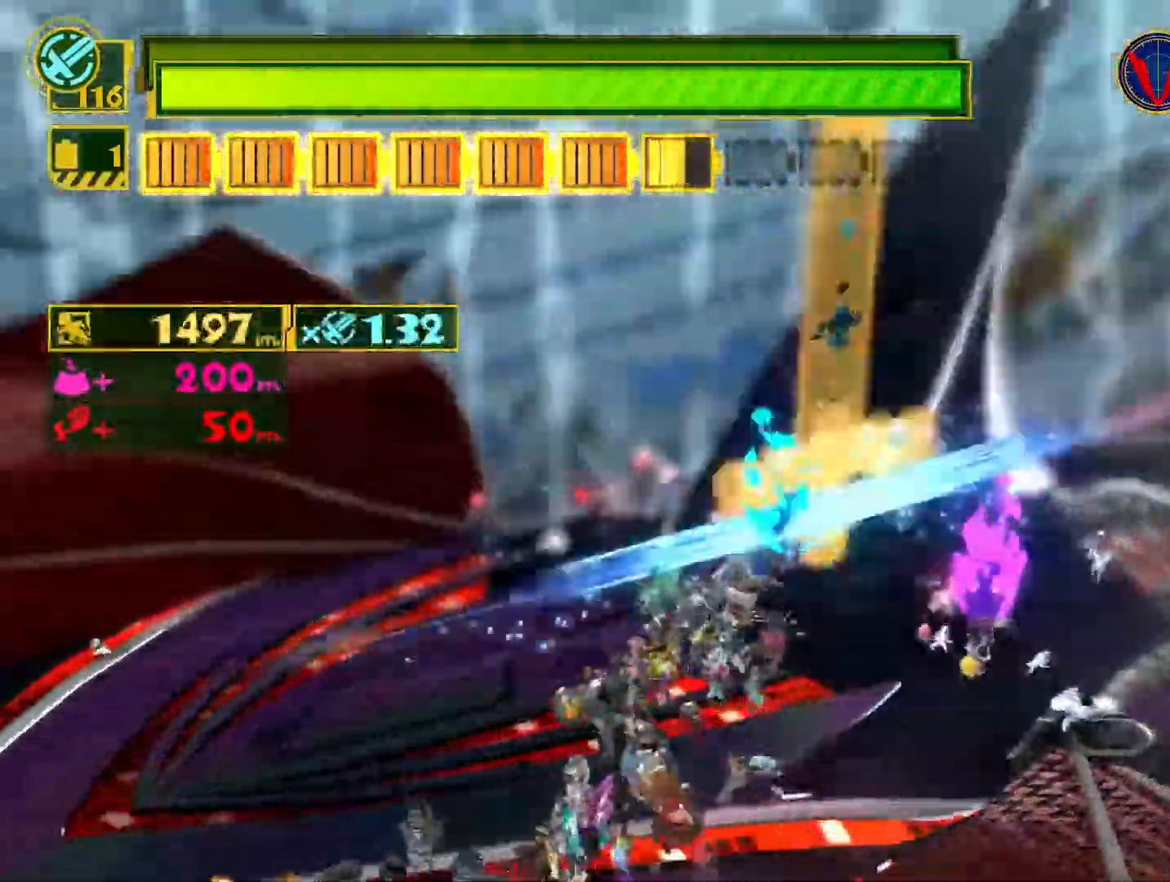
{"buttons": ["CIRCLE"], "left_stick": "center", "right_stick": "center", "events": [[50, "CIRCLE", "down"], [167, "CIRCLE", "up"], [233, "CIRCLE", "down"], [350, "CIRCLE", "up"], [400, "CIRCLE", "down"]]}
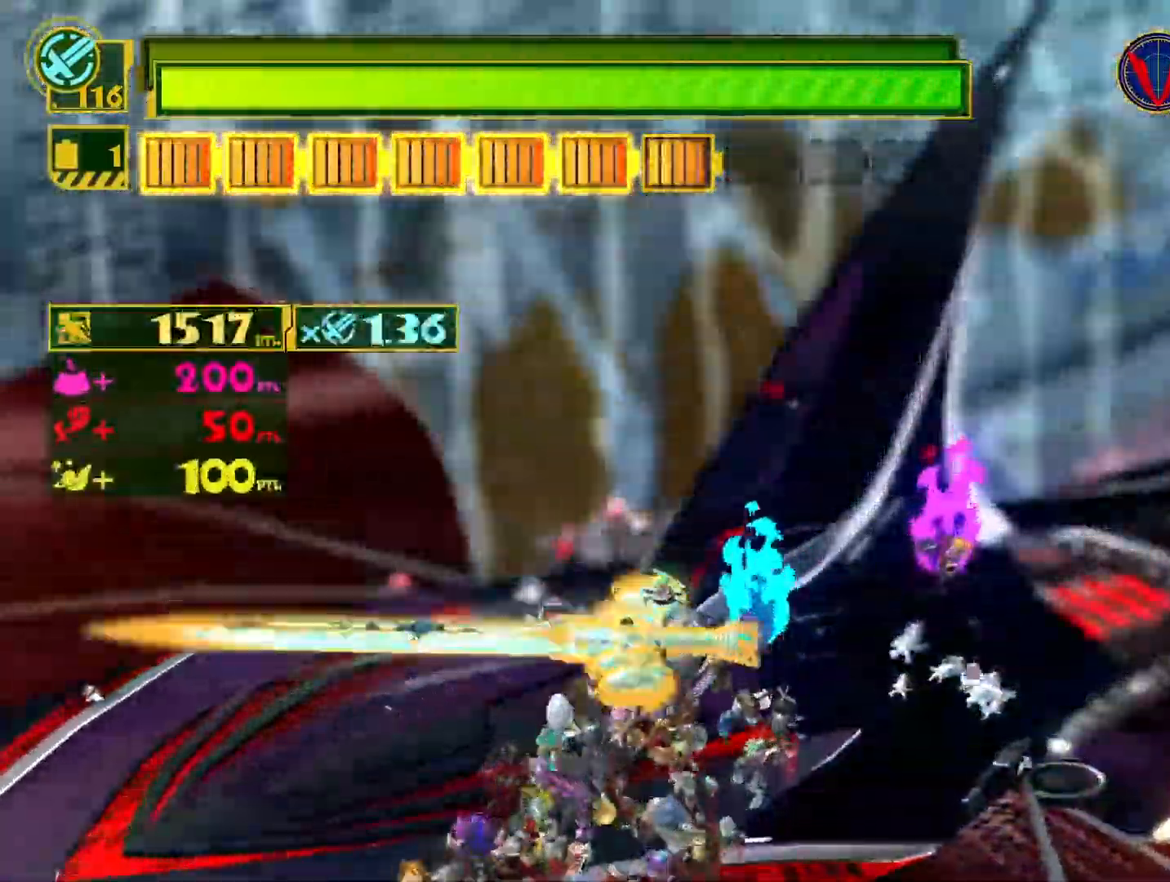
{"buttons": ["CIRCLE"], "left_stick": "center", "right_stick": "center"}
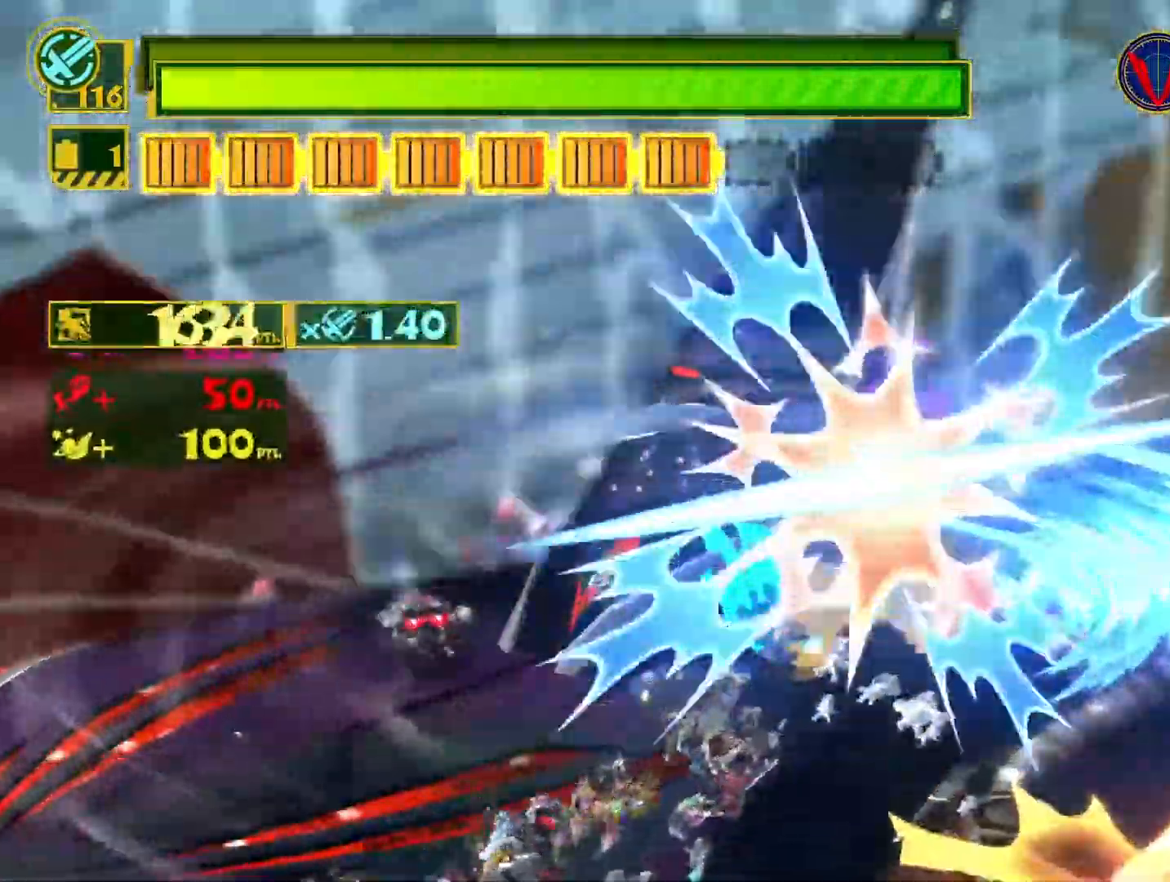
{"buttons": ["CIRCLE"], "left_stick": "center", "right_stick": "center", "events": [[33, "CIRCLE", "up"], [100, "CIRCLE", "down"], [200, "CIRCLE", "up"], [283, "CIRCLE", "down"], [367, "CIRCLE", "up"], [433, "CIRCLE", "down"]]}
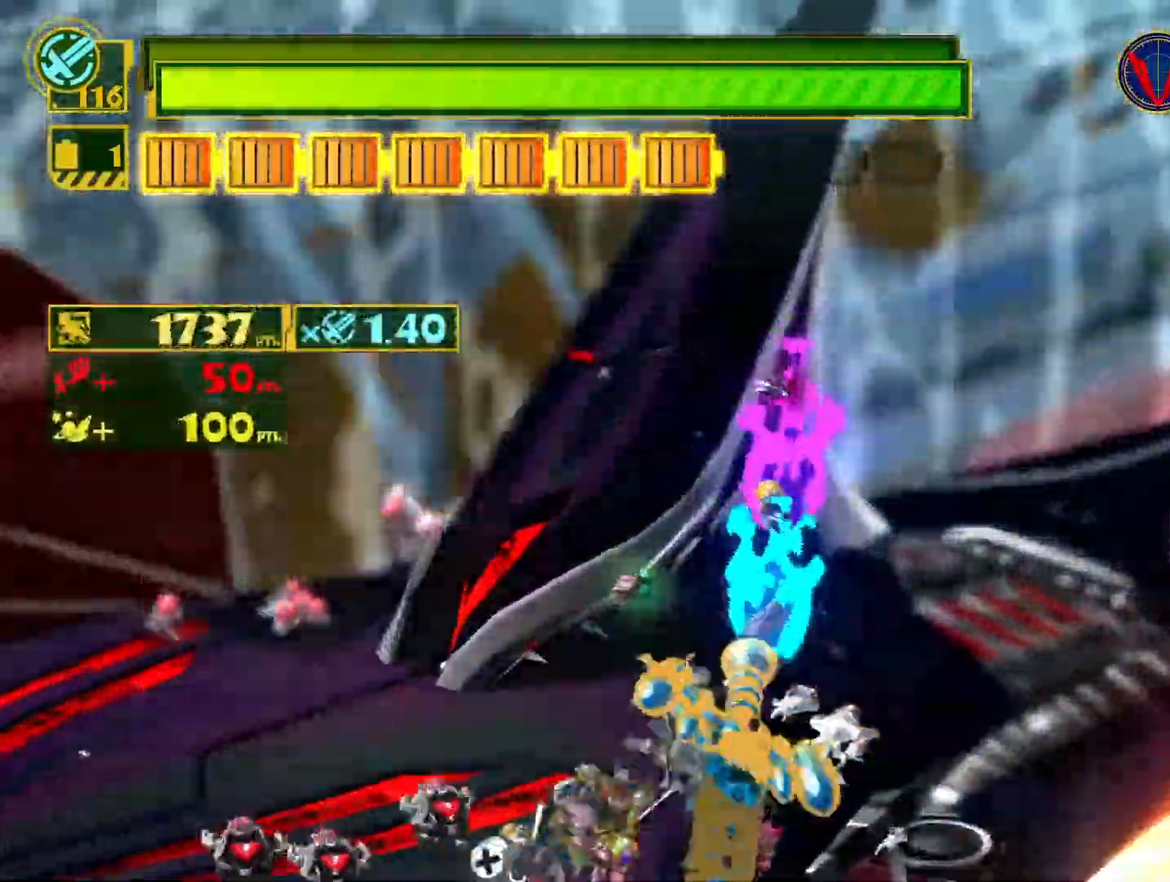
{"buttons": ["CIRCLE"], "left_stick": "down-left", "right_stick": "center", "events": [[50, "CIRCLE", "up"], [317, "CIRCLE", "down"], [400, "CIRCLE", "up"], [450, "CIRCLE", "down"], [467, "left_stick", "down-left"]]}
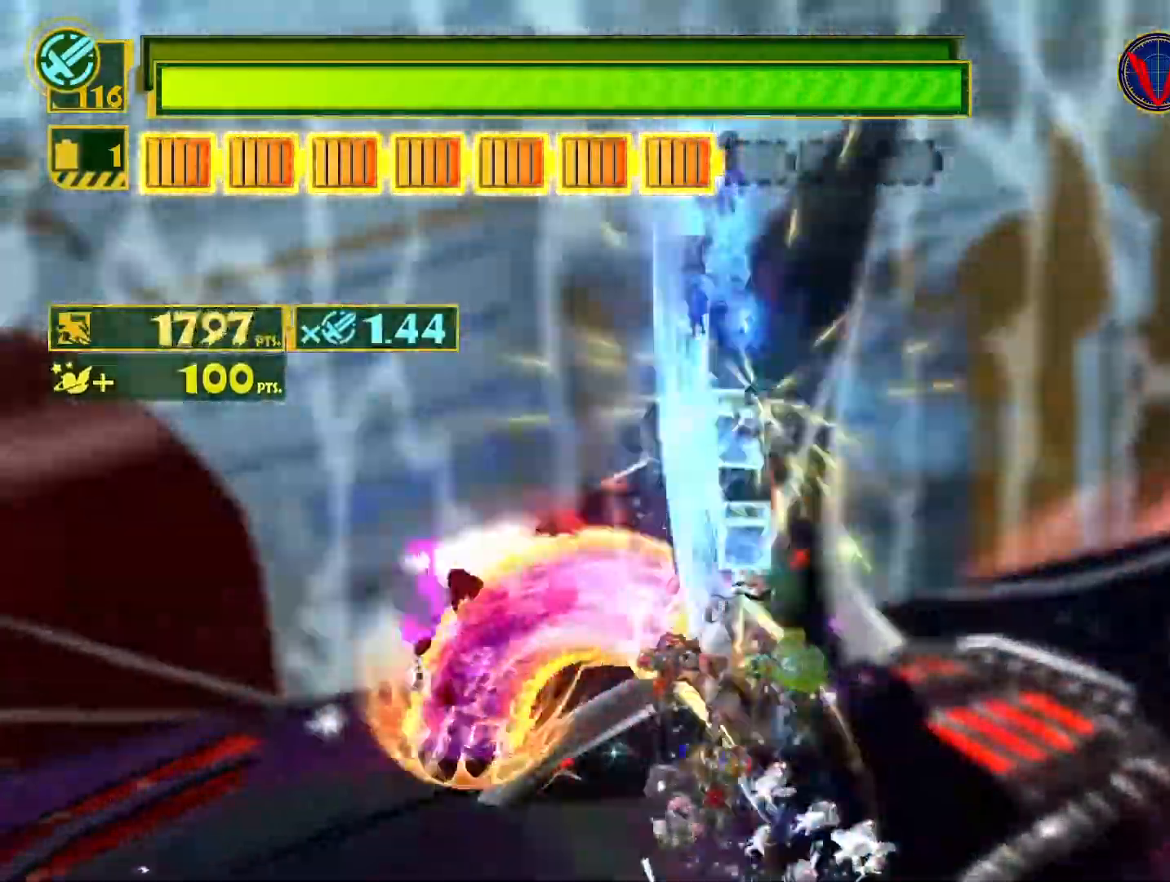
{"buttons": [], "left_stick": "down-left", "right_stick": "center", "events": [[33, "CIRCLE", "up"], [200, "SQUARE", "down"], [250, "R2", "down"], [417, "R2", "up"], [483, "SQUARE", "up"]]}
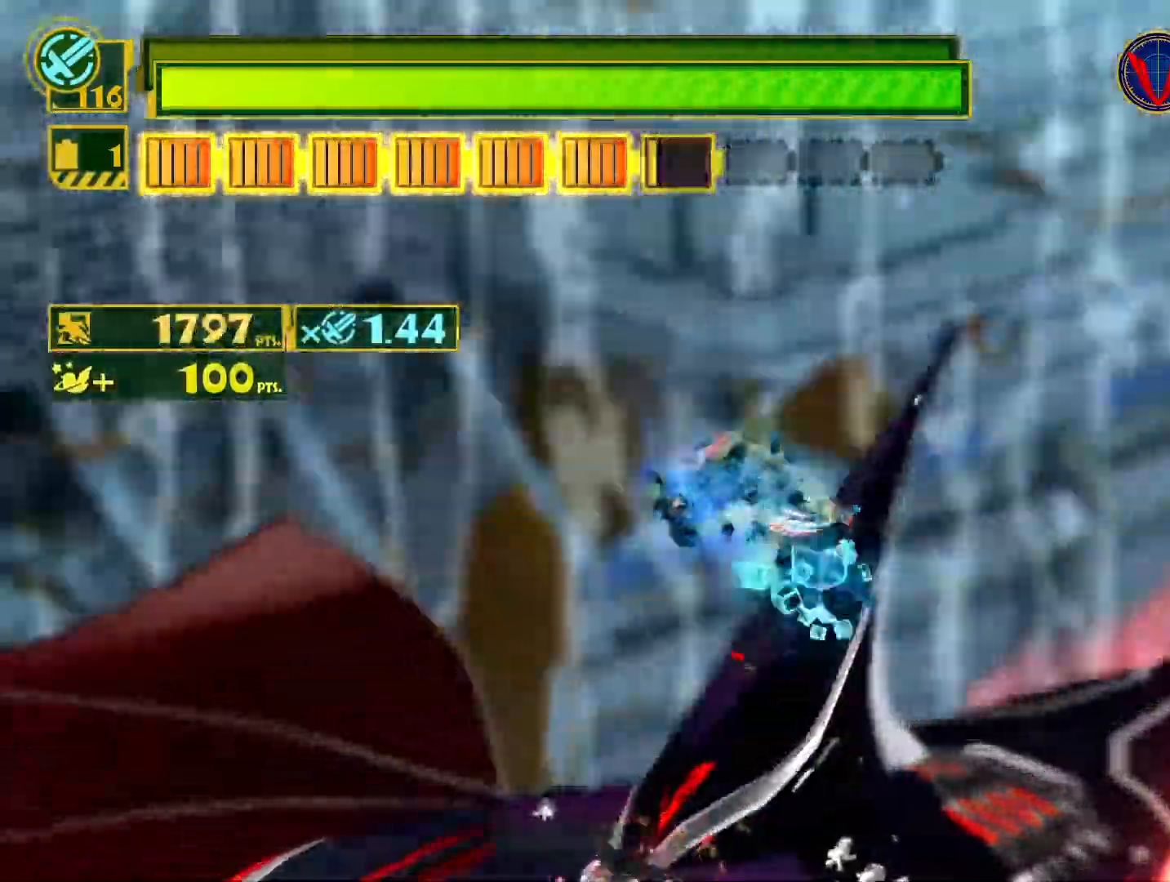
{"buttons": [], "left_stick": "left", "right_stick": "center", "events": [[83, "left_stick", "left"]]}
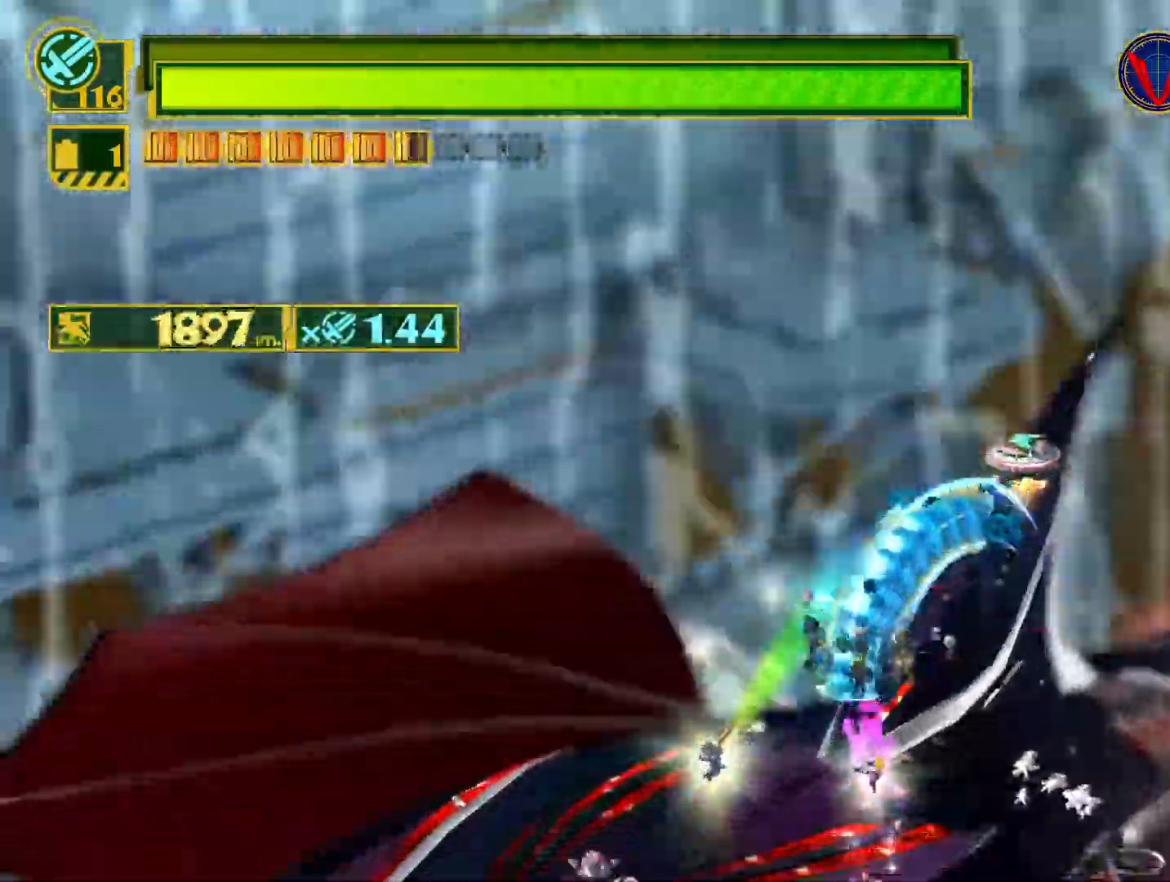
{"buttons": [], "left_stick": "left", "right_stick": "center", "events": [[117, "L1", "down"], [150, "right_stick", "up-right"], [417, "L1", "up"], [500, "right_stick", "center"]]}
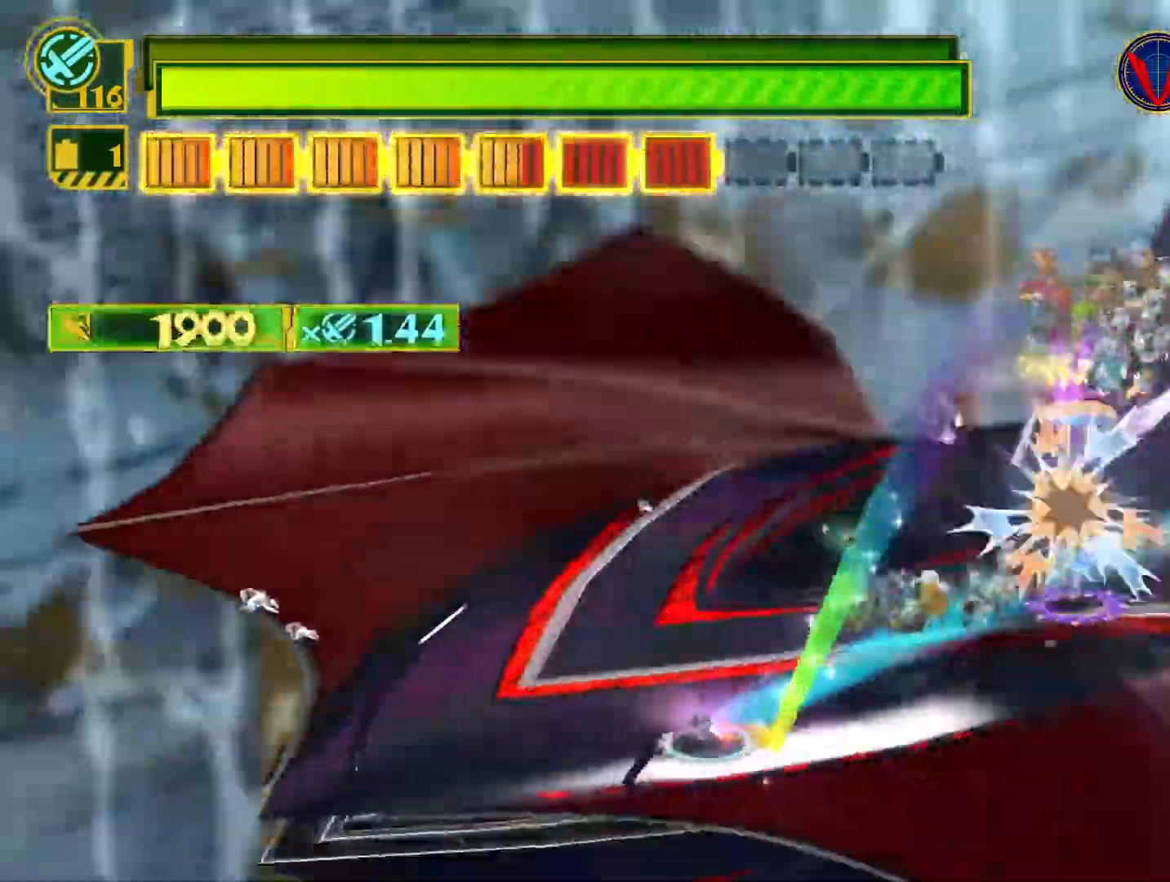
{"buttons": ["SQUARE", "R2"], "left_stick": "right", "right_stick": "center", "events": [[67, "SQUARE", "down"], [83, "left_stick", "up-right"], [183, "left_stick", "right"], [317, "R2", "down"]]}
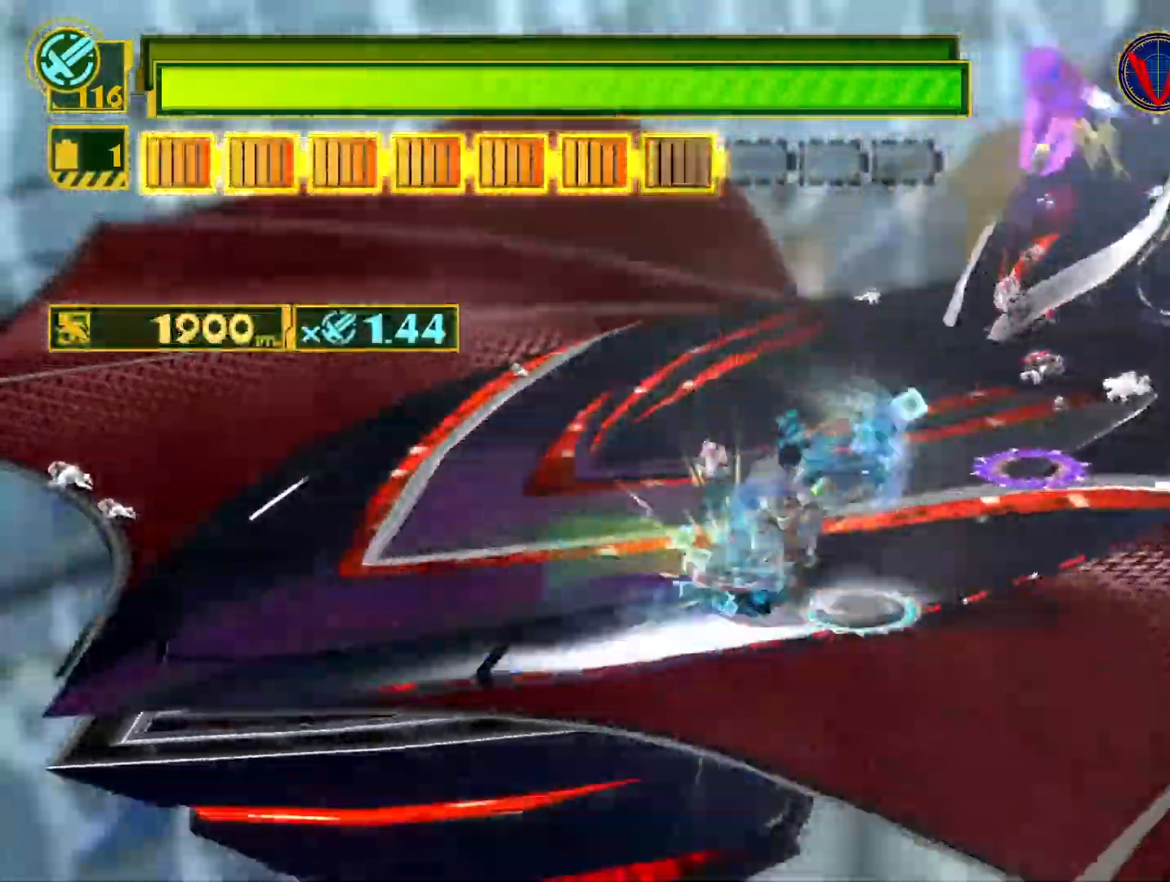
{"buttons": ["SQUARE"], "left_stick": "up-right", "right_stick": "center", "events": [[33, "left_stick", "down-right"], [100, "R2", "up"], [400, "left_stick", "right"], [500, "left_stick", "up-right"]]}
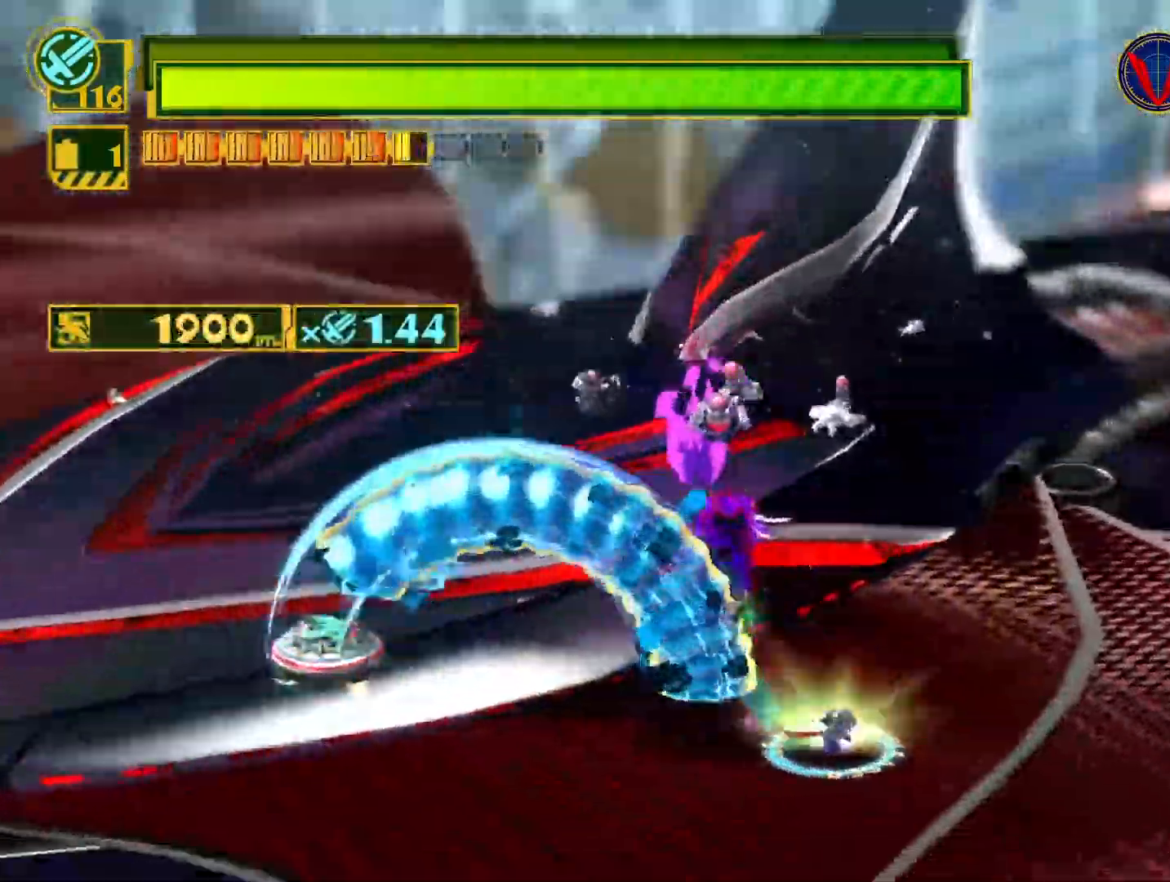
{"buttons": ["CIRCLE"], "left_stick": "up-left", "right_stick": "center", "events": [[167, "SQUARE", "up"], [217, "left_stick", "up-left"], [483, "CIRCLE", "down"]]}
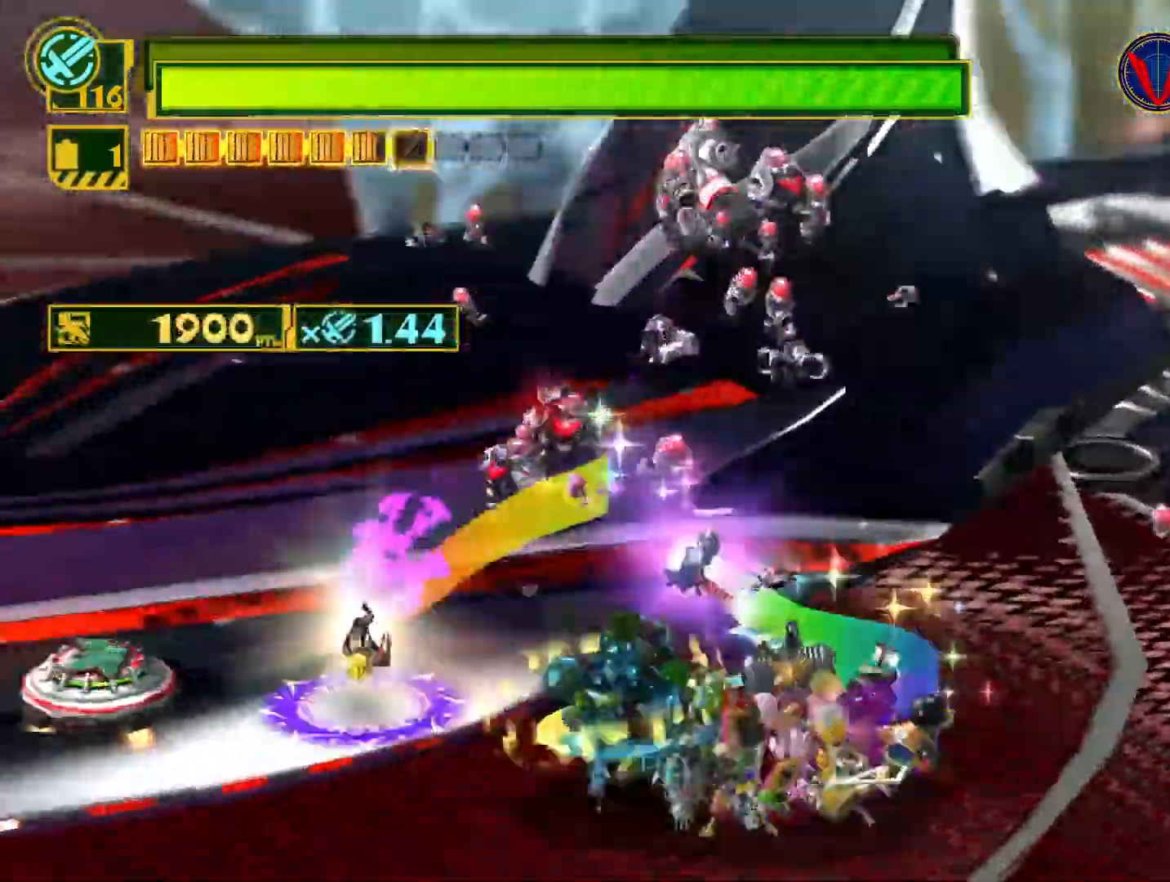
{"buttons": ["SQUARE"], "left_stick": "down", "right_stick": "center", "events": [[67, "CIRCLE", "up"], [133, "CIRCLE", "down"], [183, "left_stick", "left"], [250, "CIRCLE", "up"], [333, "left_stick", "down-left"], [367, "SQUARE", "down"], [450, "left_stick", "down"]]}
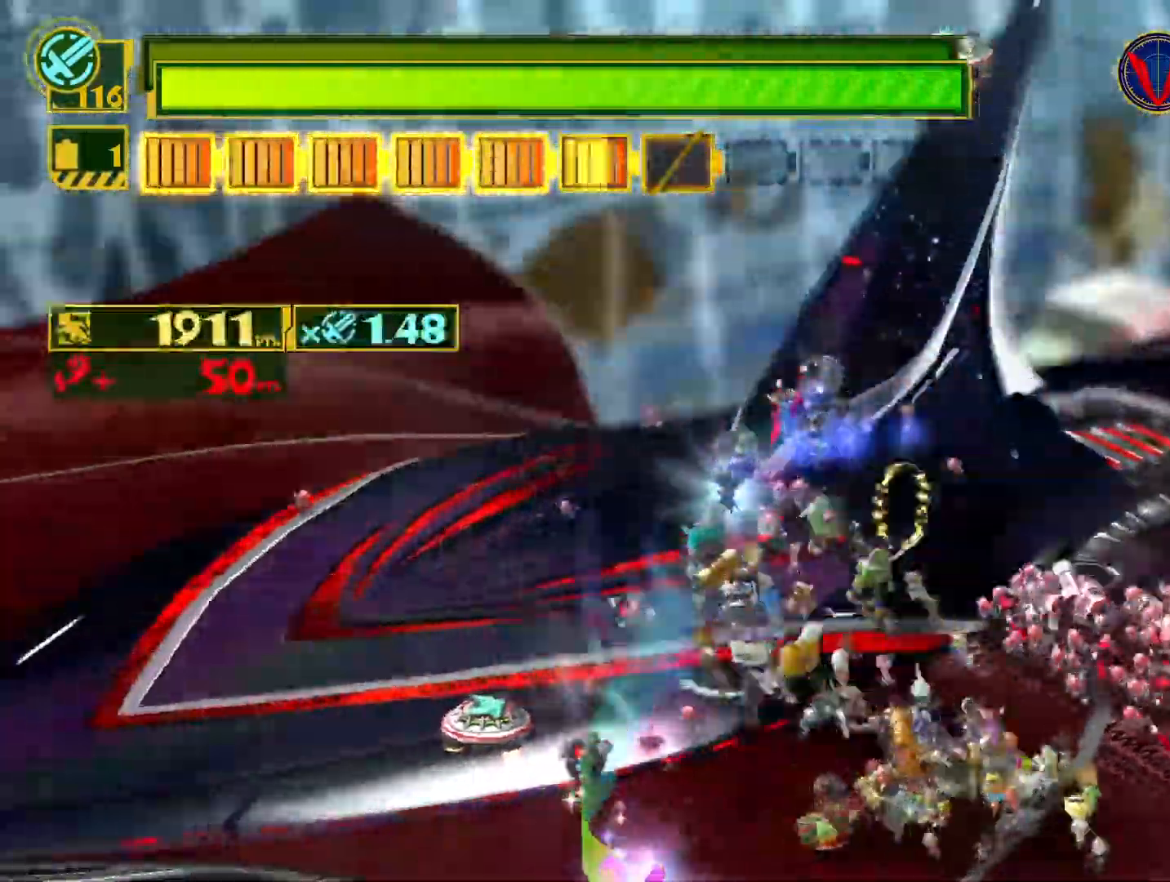
{"buttons": [], "left_stick": "down-right", "right_stick": "center", "events": [[17, "left_stick", "down-right"], [50, "SQUARE", "up"], [200, "L1", "down"], [250, "right_stick", "down-left"], [483, "L1", "up"], [500, "right_stick", "center"]]}
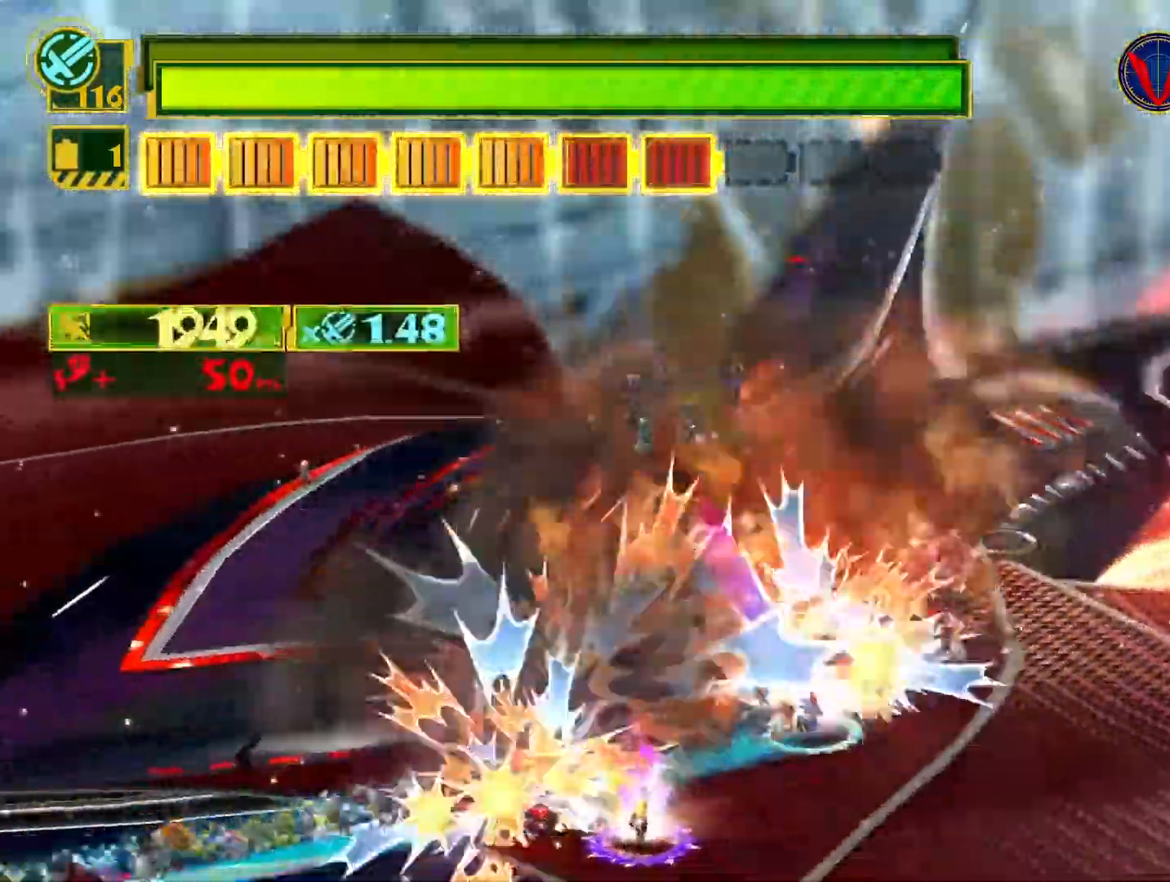
{"buttons": ["SQUARE"], "left_stick": "left", "right_stick": "center", "events": [[100, "SQUARE", "down"], [333, "left_stick", "down-left"], [417, "left_stick", "left"]]}
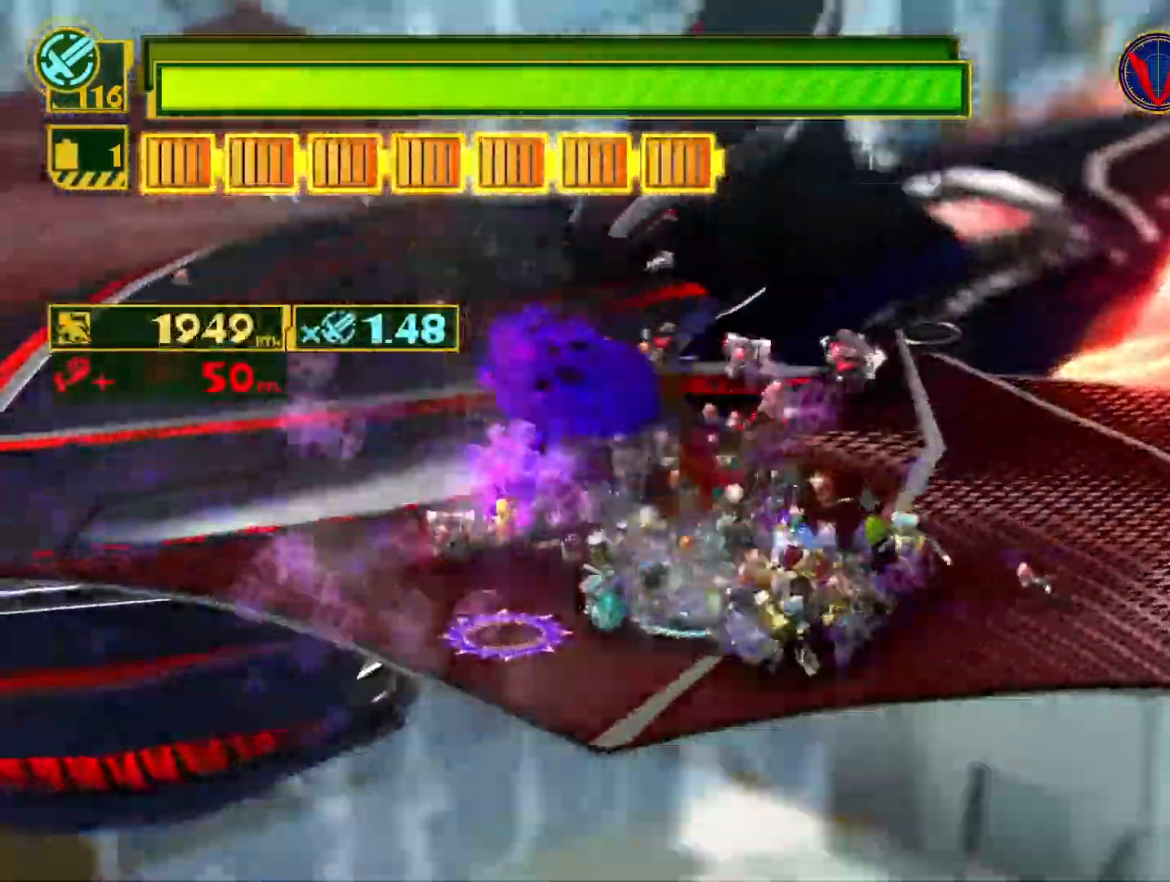
{"buttons": ["SQUARE"], "left_stick": "down-left", "right_stick": "center", "events": [[33, "left_stick", "up-left"], [133, "R2", "down"], [350, "left_stick", "down-left"], [383, "R2", "up"]]}
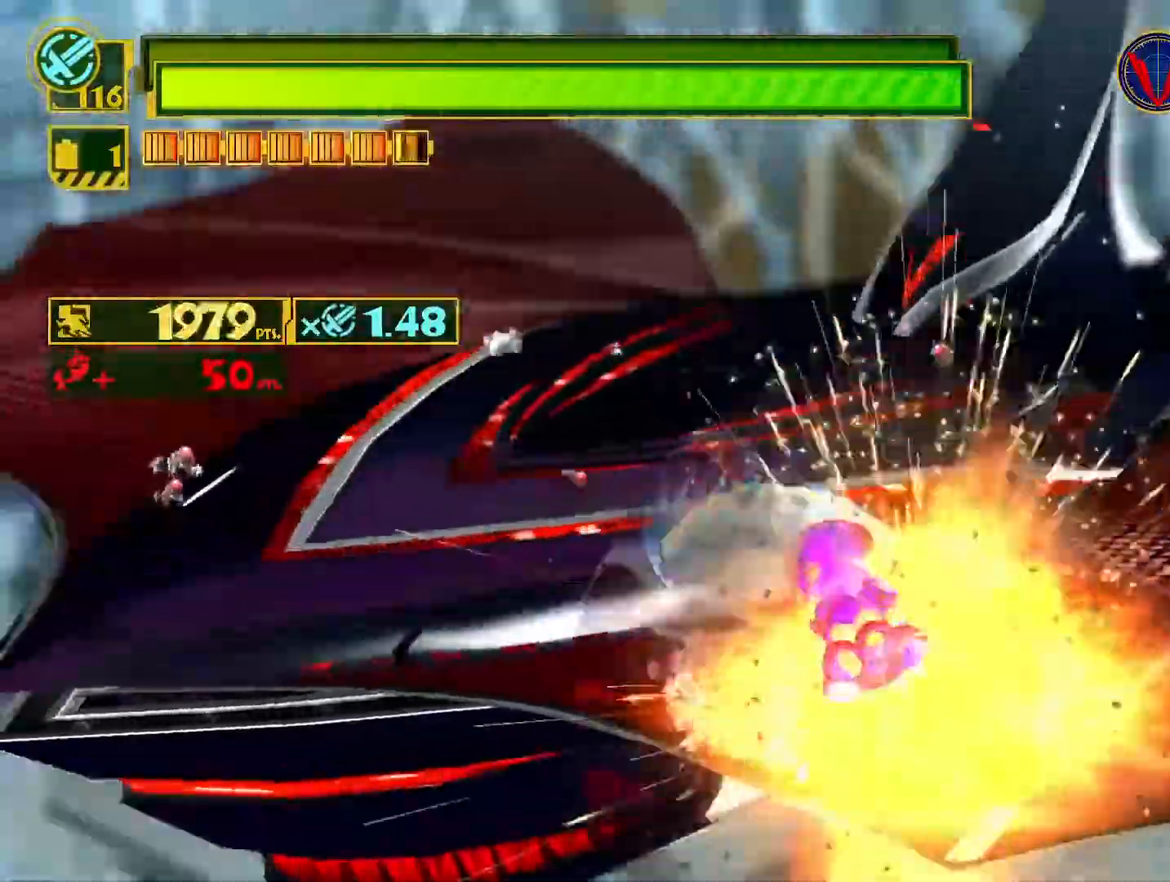
{"buttons": ["L2"], "left_stick": "down-right", "right_stick": "center", "events": [[100, "left_stick", "down-right"], [217, "SQUARE", "up"], [500, "L2", "down"]]}
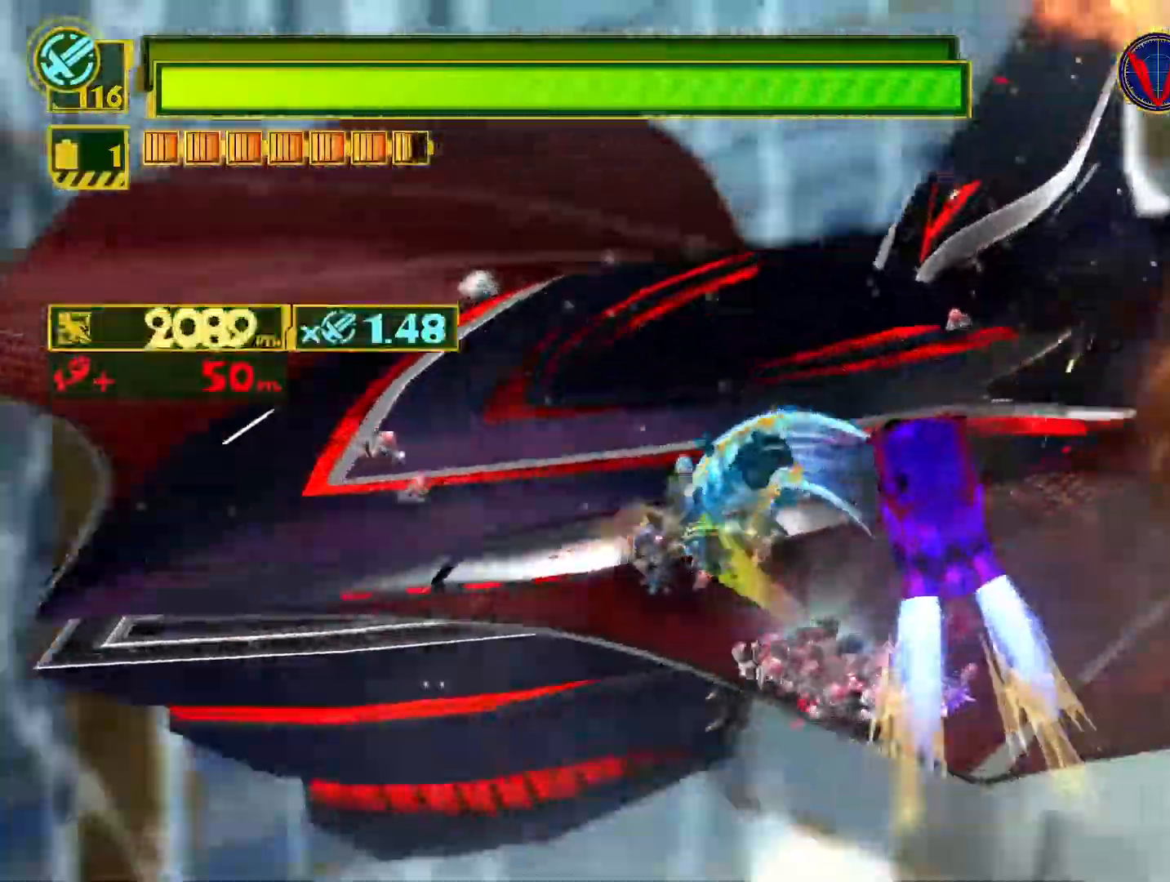
{"buttons": [], "left_stick": "center", "right_stick": "center", "events": [[33, "left_stick", "center"], [167, "L2", "up"]]}
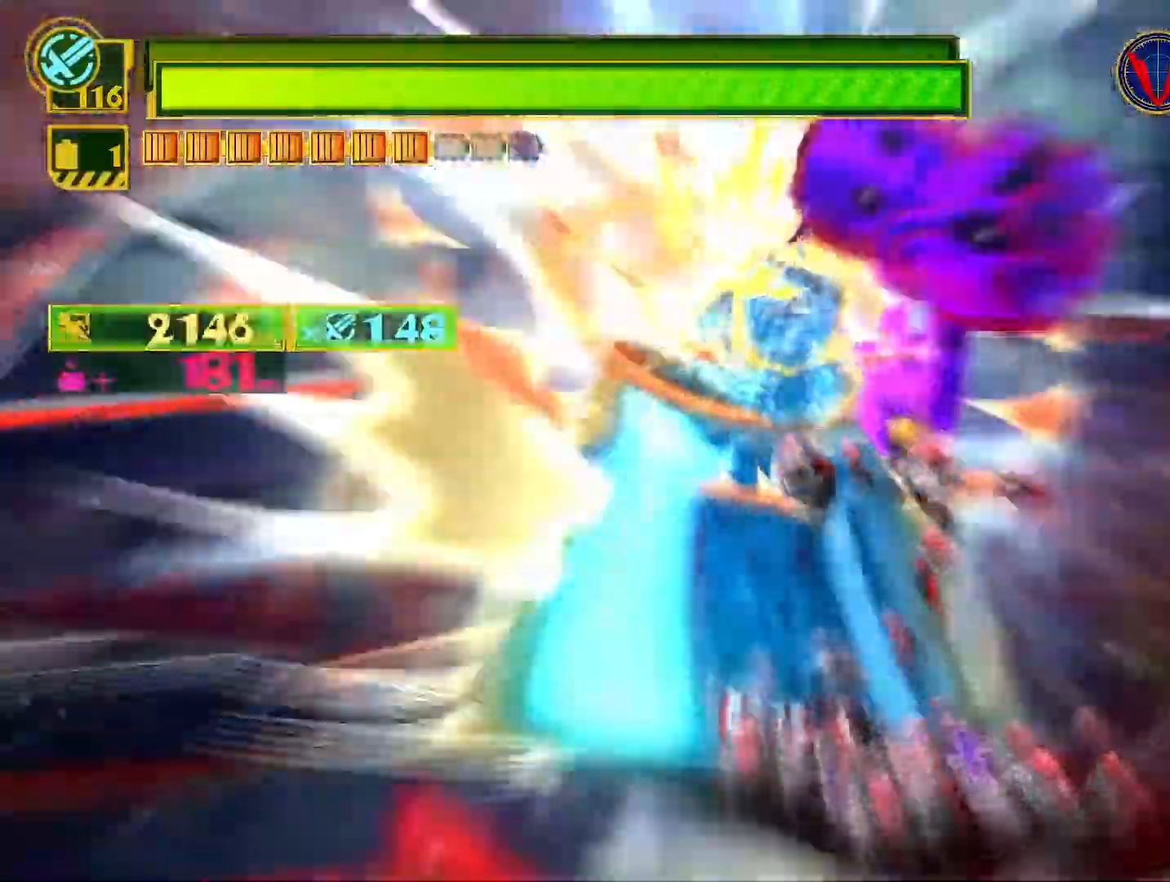
{"buttons": [], "left_stick": "down-right", "right_stick": "center", "events": [[117, "SQUARE", "down"], [200, "SQUARE", "up"], [233, "left_stick", "down-right"]]}
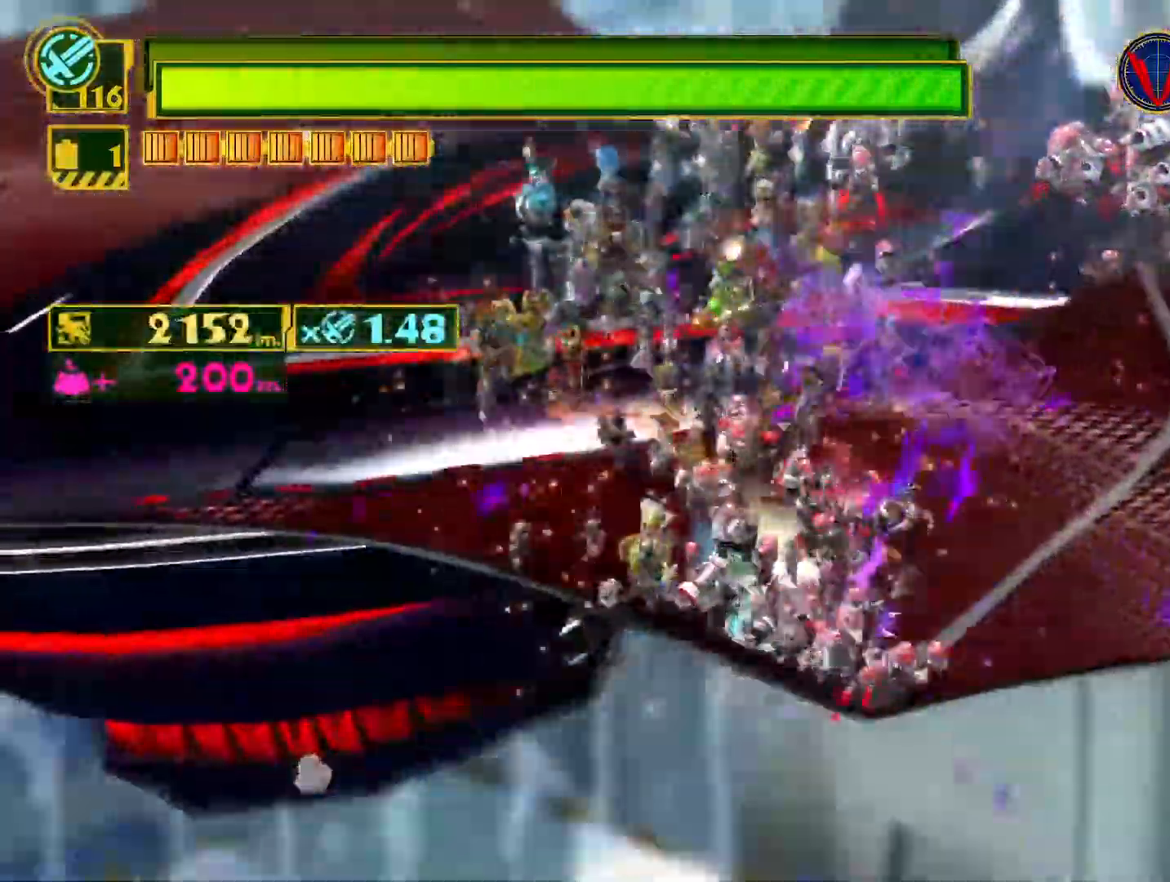
{"buttons": [], "left_stick": "center", "right_stick": "center", "events": [[17, "CIRCLE", "down"], [83, "left_stick", "center"], [100, "CIRCLE", "up"], [183, "CIRCLE", "down"], [267, "CIRCLE", "up"], [367, "CIRCLE", "down"], [450, "CIRCLE", "up"]]}
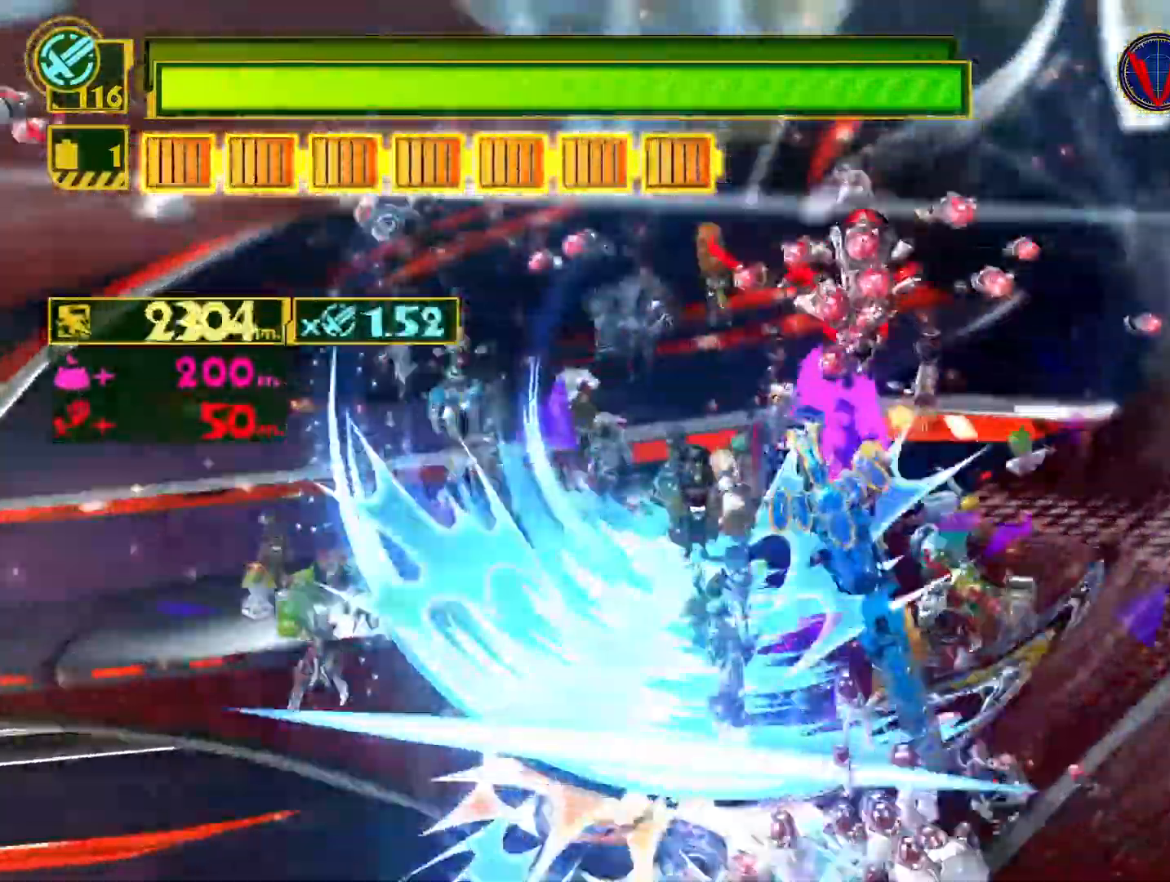
{"buttons": [], "left_stick": "center", "right_stick": "center", "events": [[33, "CIRCLE", "down"], [117, "CIRCLE", "up"], [200, "CIRCLE", "down"], [300, "CIRCLE", "up"], [383, "CIRCLE", "down"], [467, "CIRCLE", "up"]]}